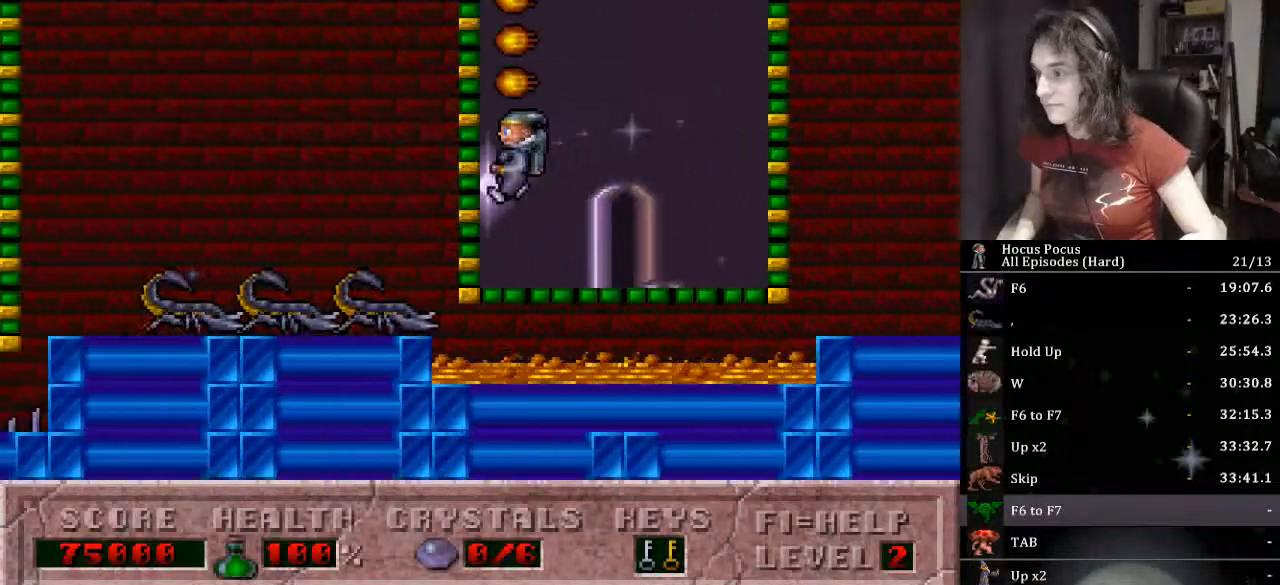
Gameplay with keyboard; each line is a JSON object with the keys held at the frame after it. "events" lists presses ("down") and releases ("up") of ".", "/", "0", "1", "2", "3", "4", "5", "6", "7", "8", "9", "a", "alt_l", "alt_r", "b", "backspace", "c", "caps_lock", "comma", "ctrl_l", "ctrl_r", "d", "down", "e", "equals", "escape", "f", "f1", "f10", "f11", "f12", "f2", "f3", "f4", "f5", "f6", "f7", "f8", "f9", "g", "h", "i", "j", "k", "l", "lbracket", "left", "m", "minus", "n", "o", "p", "q", "quote", "r", "rbracket", "return", "right", "s", "semicolon", "shift_l", "shift_r", "space", "super_l", "super_r", "t", "tab", "tilde", "u", "up", "v", "w", "x", "y" and "z" between this image and that frame as [ms after this image, input, new state], when the widget could be followed in between. No other keys are recorded. Mouse input is not recorded.
{"keys": ["left"], "events": []}
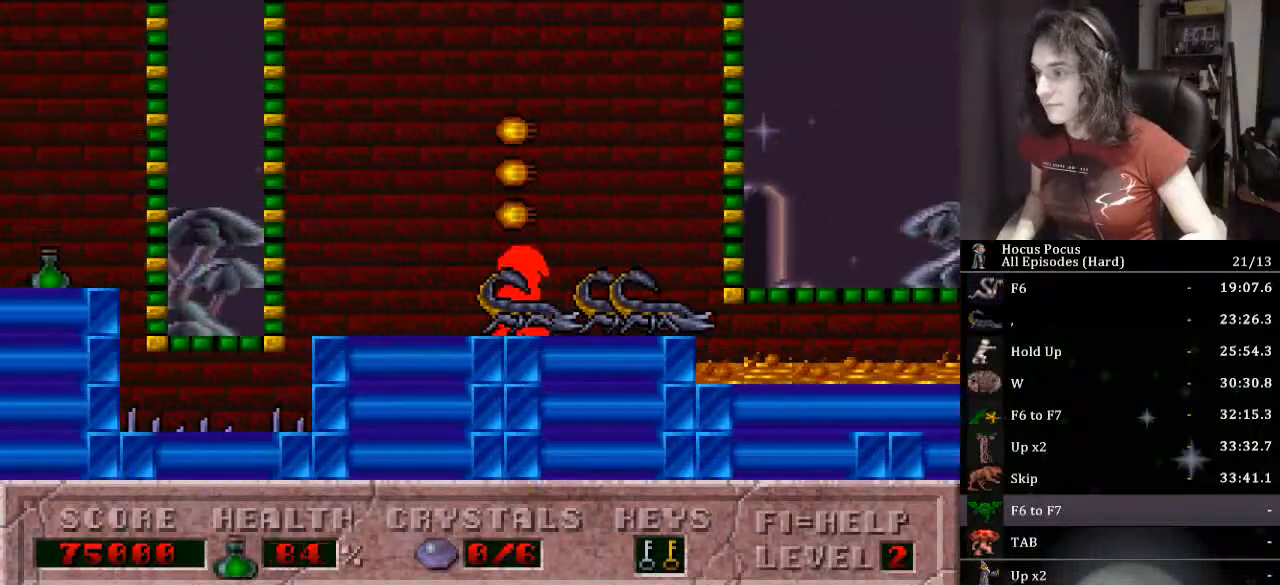
{"keys": ["left"], "events": [[67, "ctrl_l", "down"], [367, "ctrl_l", "up"]]}
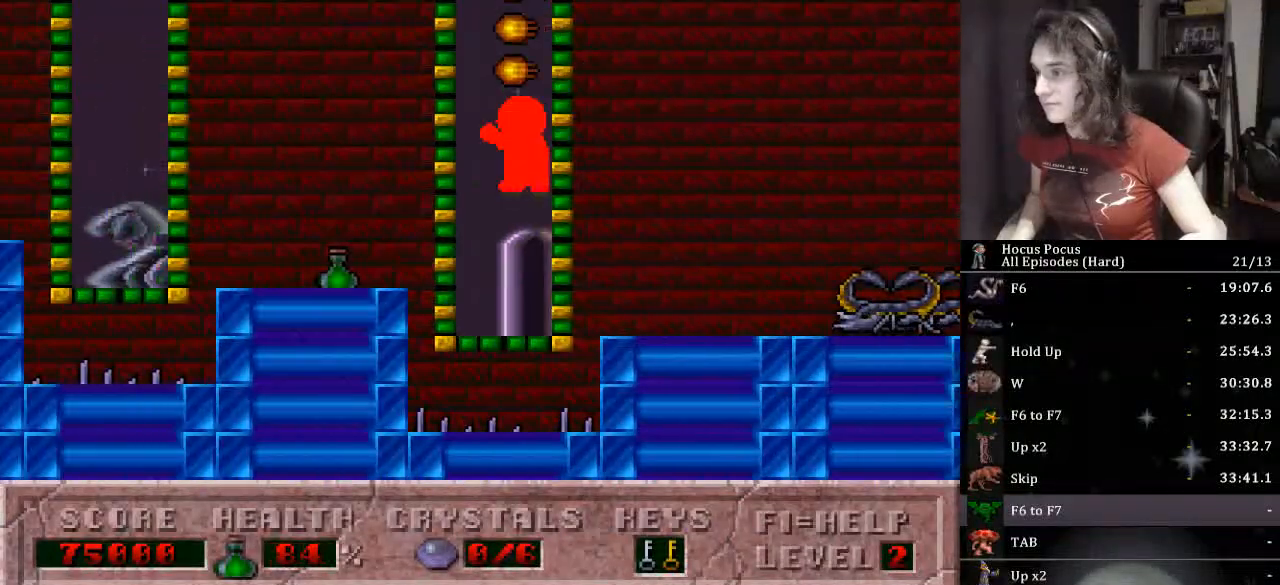
{"keys": ["ctrl_l", "left"], "events": [[267, "ctrl_l", "down"]]}
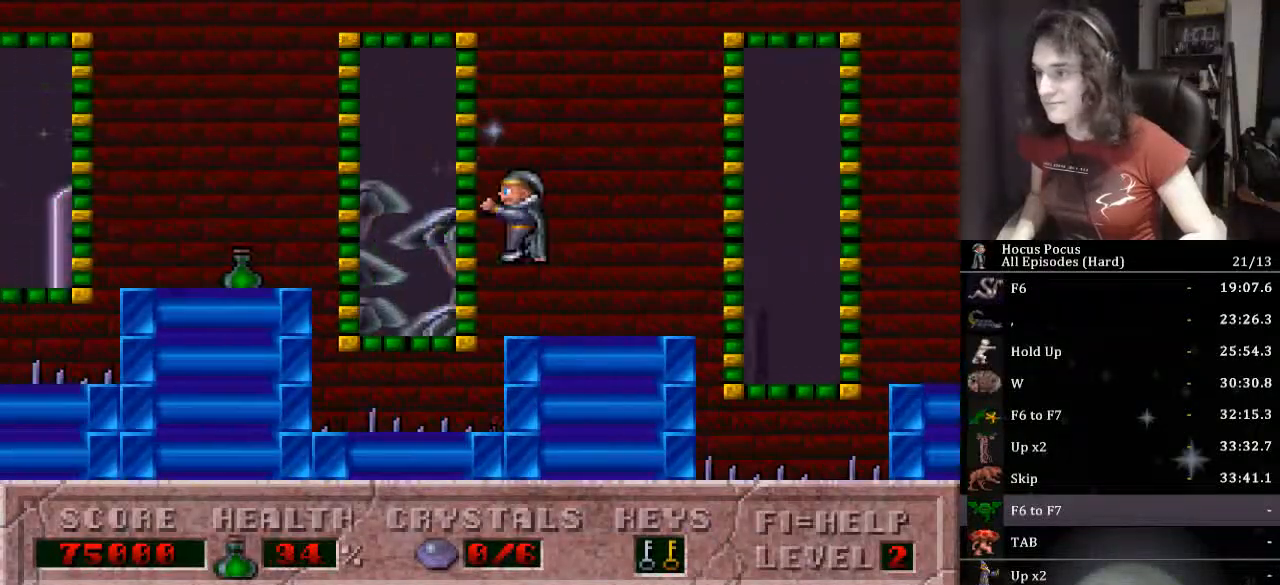
{"keys": [], "events": [[67, "ctrl_l", "up"], [433, "left", "up"]]}
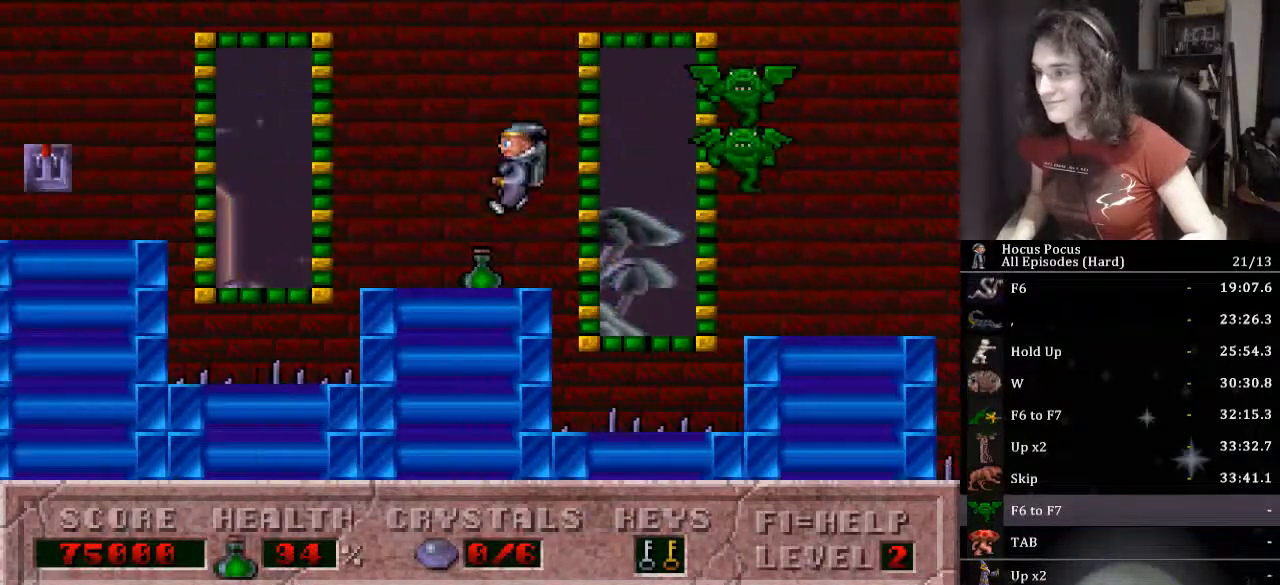
{"keys": ["left"], "events": [[133, "ctrl_l", "down"], [167, "left", "down"], [367, "ctrl_l", "up"]]}
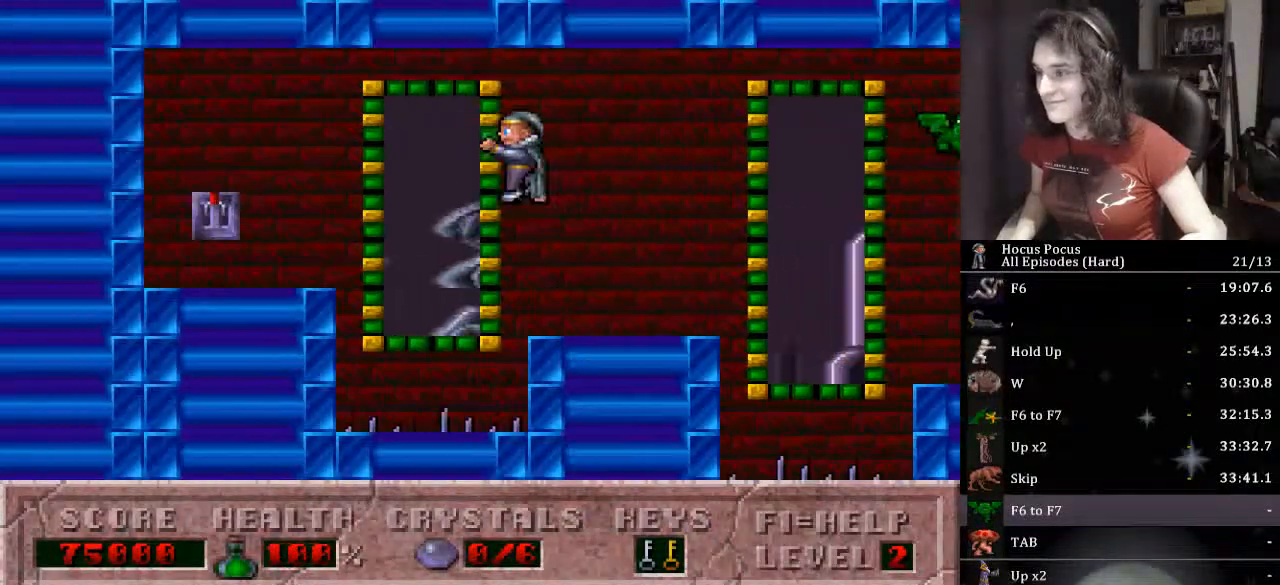
{"keys": ["left", "up"], "events": [[367, "up", "down"]]}
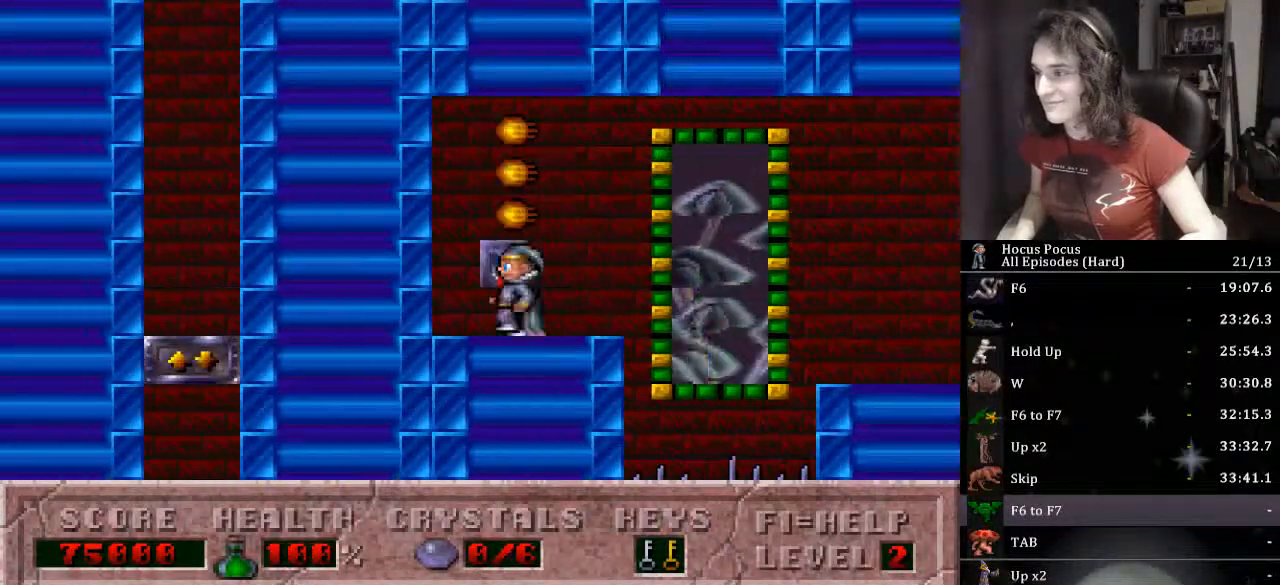
{"keys": ["left"], "events": [[133, "up", "up"]]}
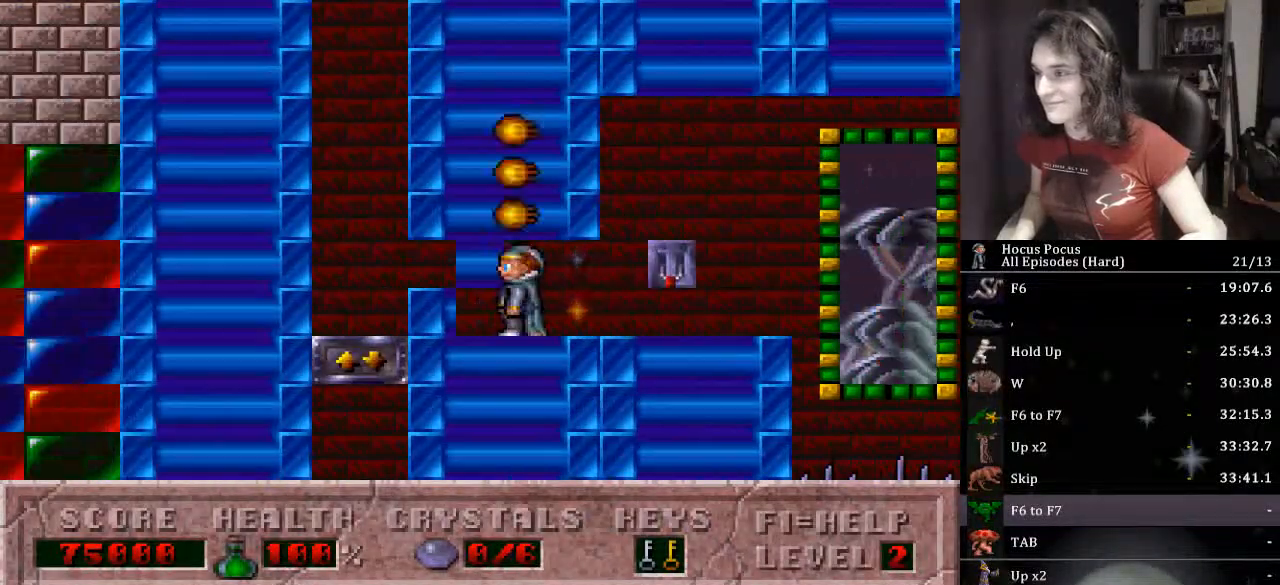
{"keys": ["left", "up"], "events": [[67, "up", "down"]]}
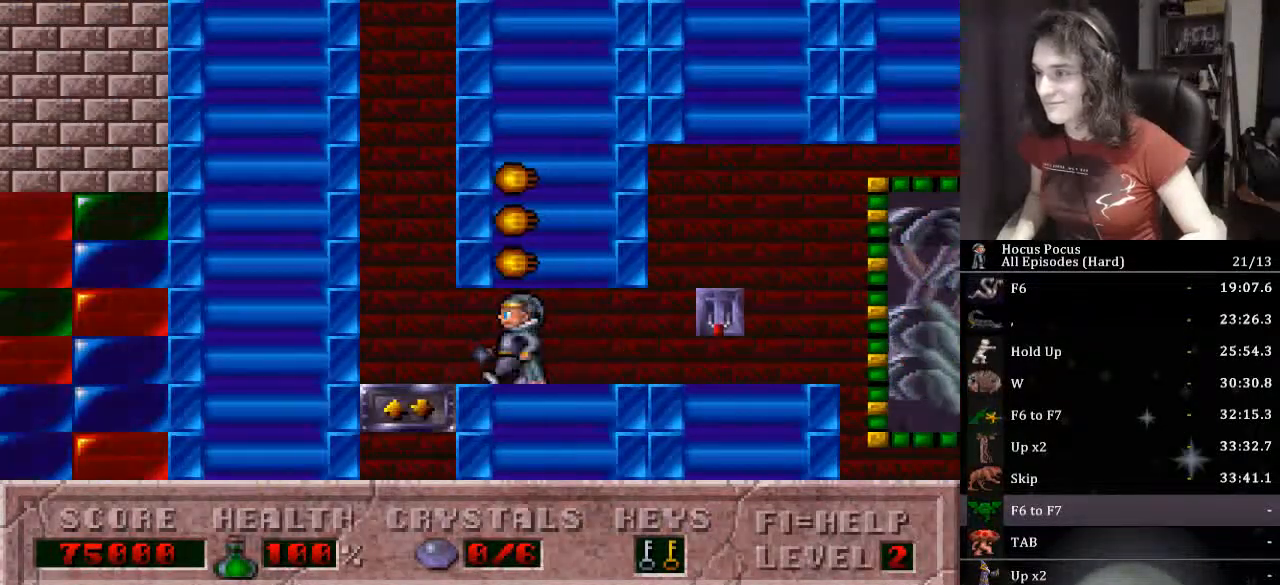
{"keys": ["left", "up"], "events": []}
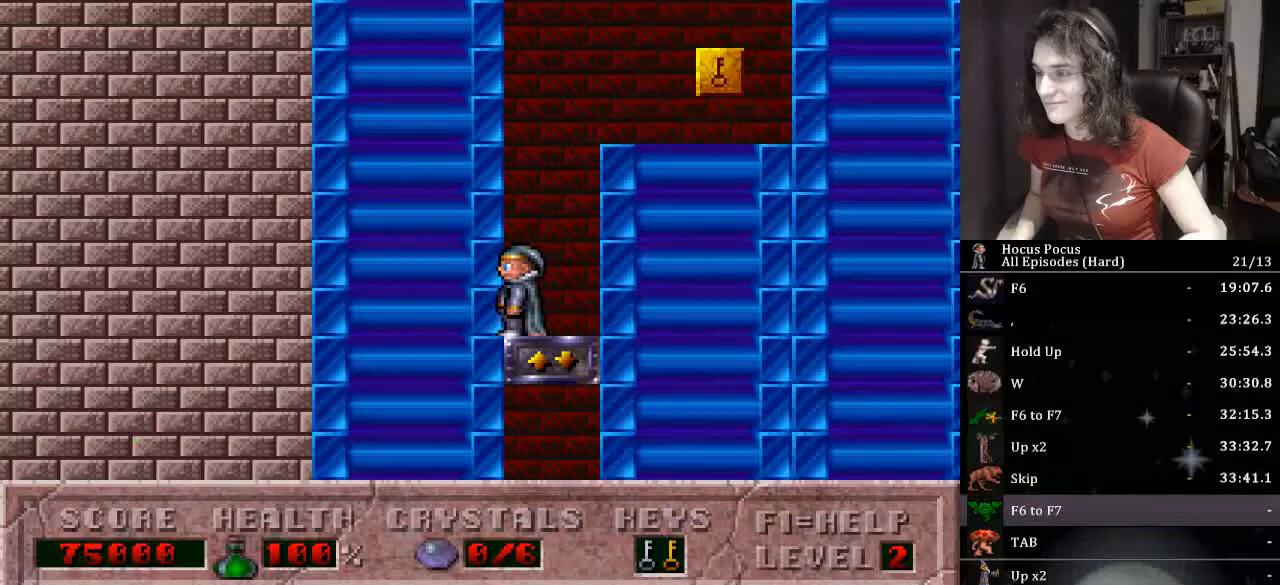
{"keys": ["left", "up"], "events": []}
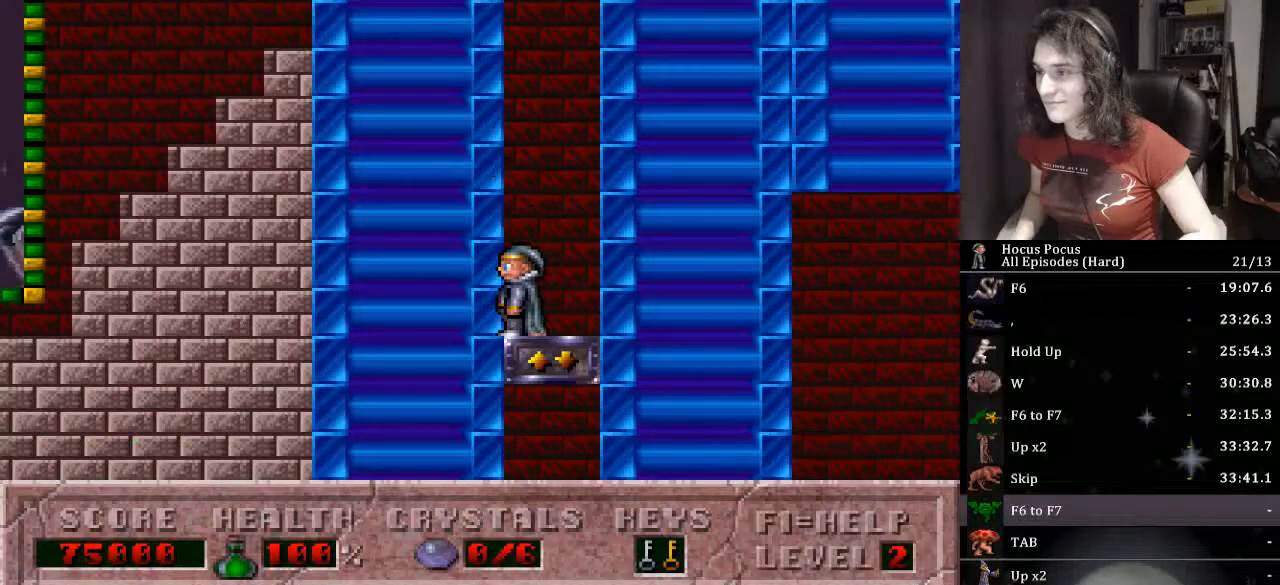
{"keys": ["left"], "events": [[300, "up", "up"]]}
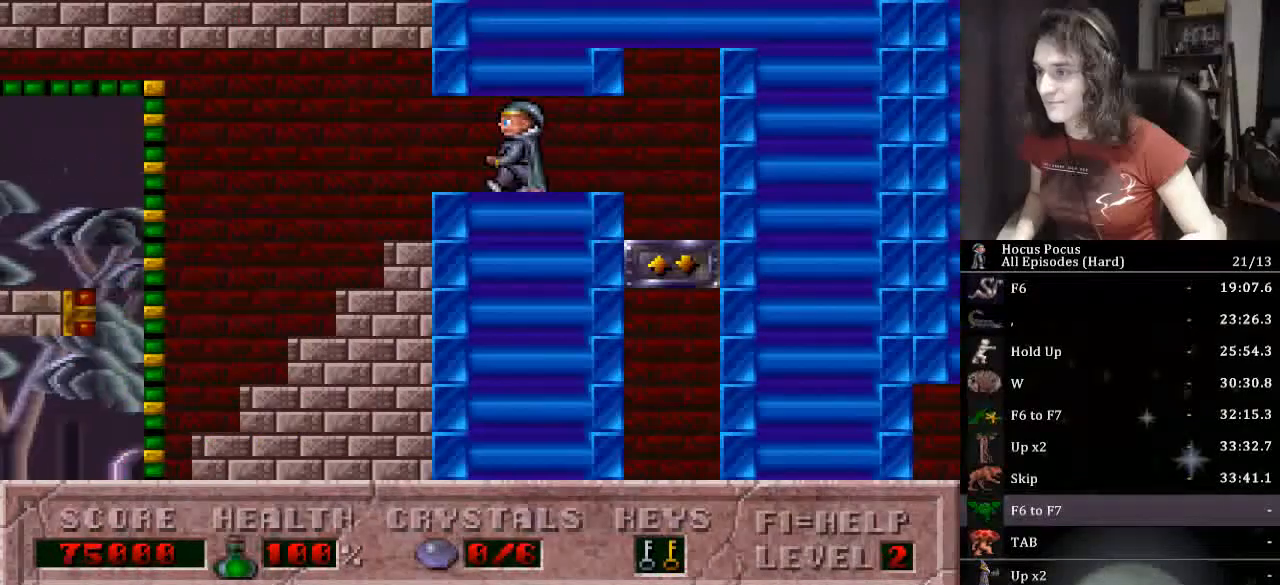
{"keys": [], "events": [[267, "left", "up"]]}
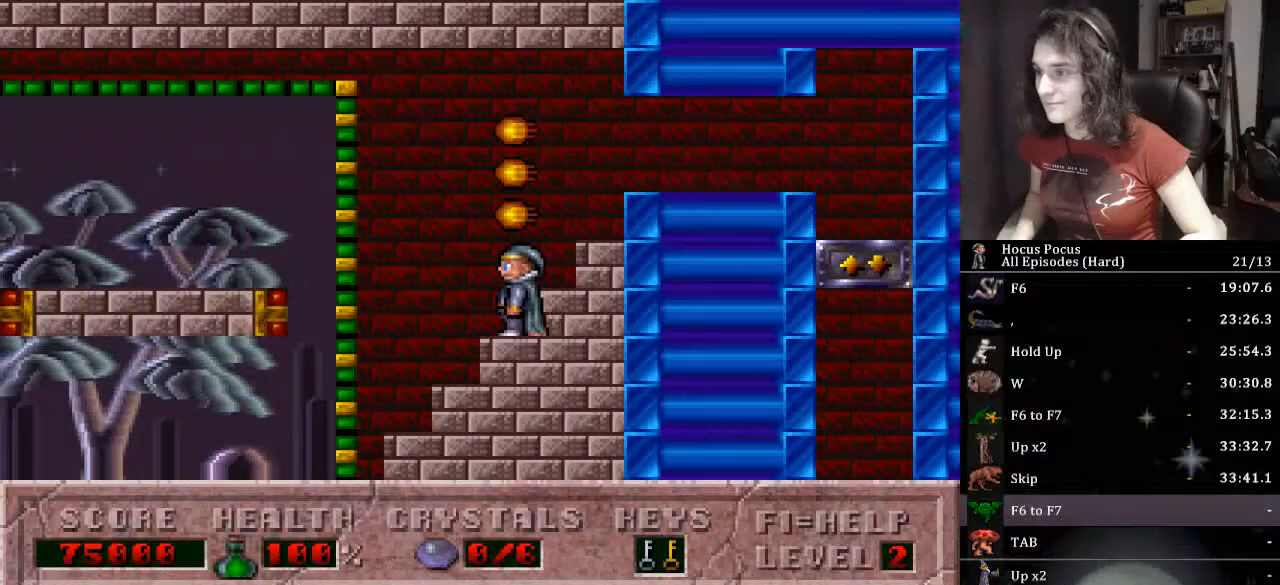
{"keys": ["left"], "events": [[367, "alt_l", "down"], [433, "alt_l", "up"], [467, "left", "down"]]}
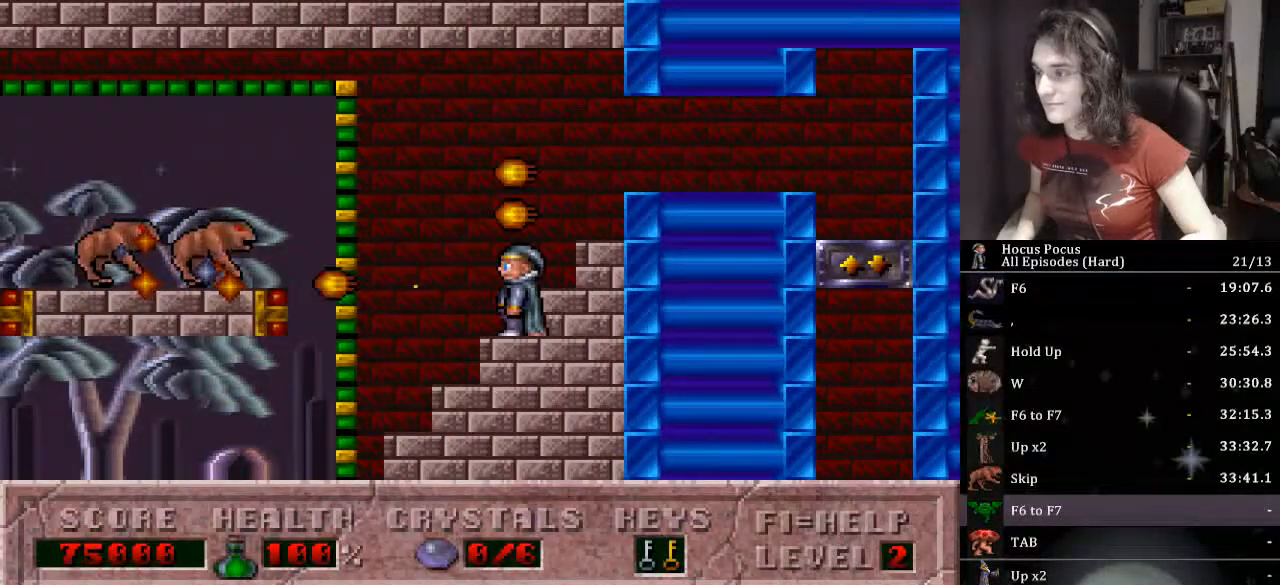
{"keys": ["left"], "events": [[33, "ctrl_l", "down"], [100, "ctrl_l", "up"]]}
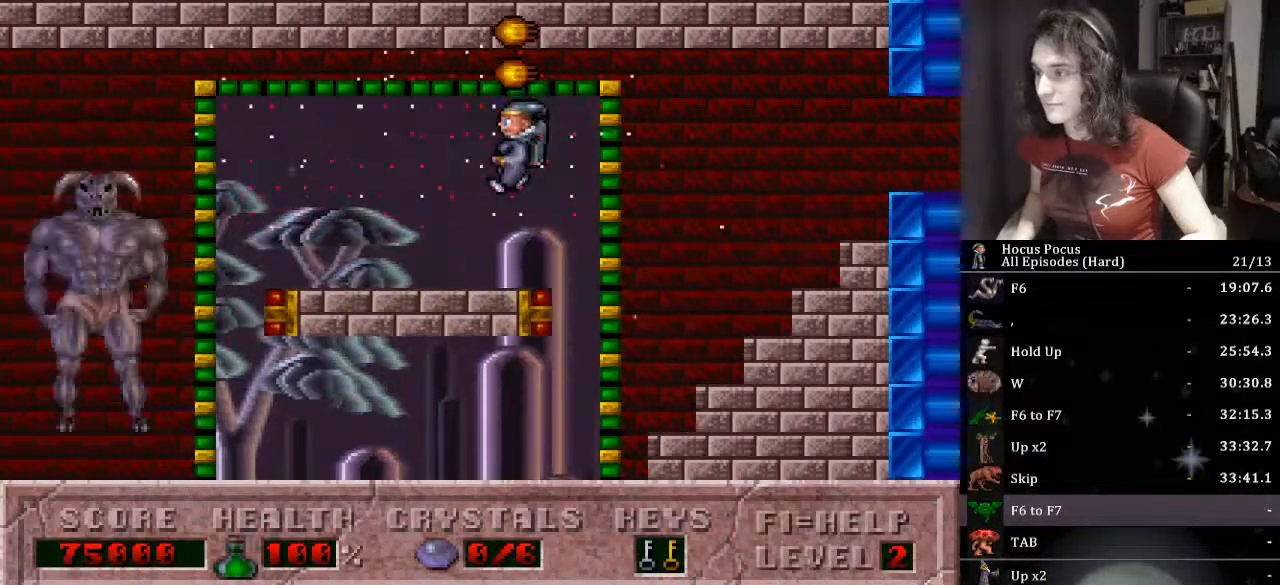
{"keys": [], "events": [[367, "left", "up"]]}
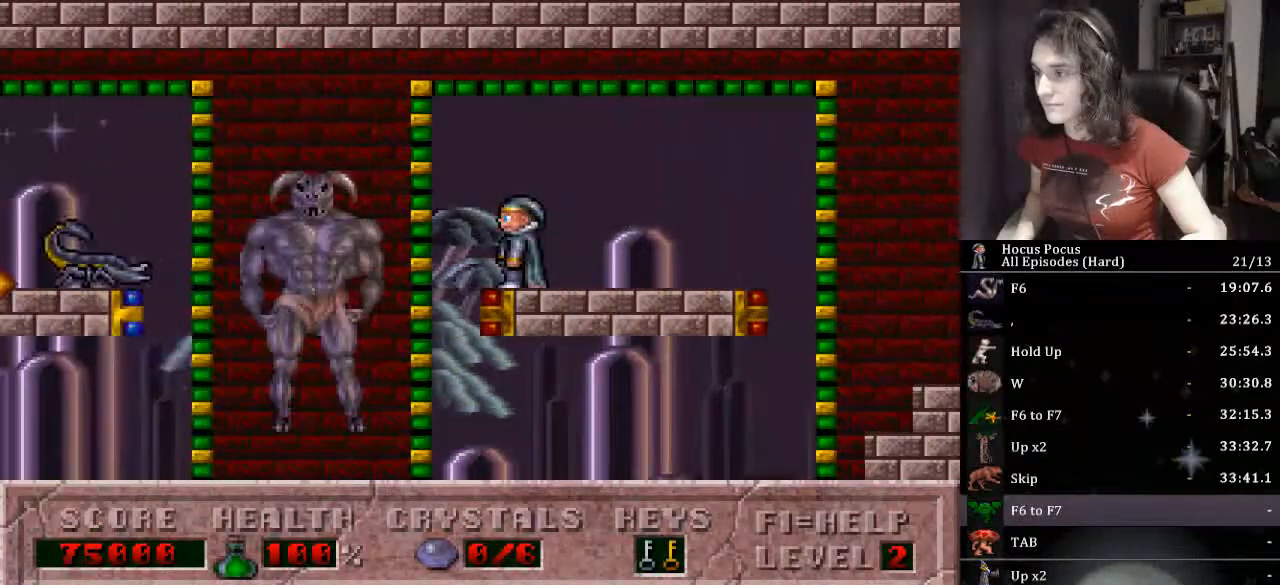
{"keys": [], "events": []}
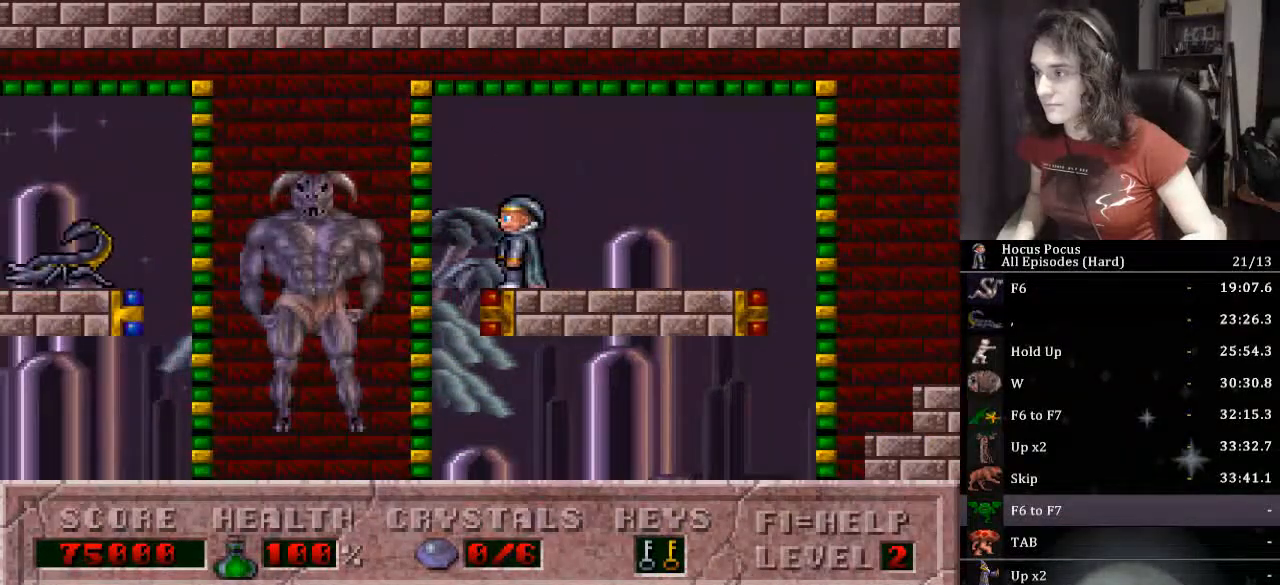
{"keys": ["left"], "events": [[167, "alt_l", "down"], [200, "alt_l", "up"], [267, "ctrl_l", "down"], [267, "left", "down"], [400, "ctrl_l", "up"]]}
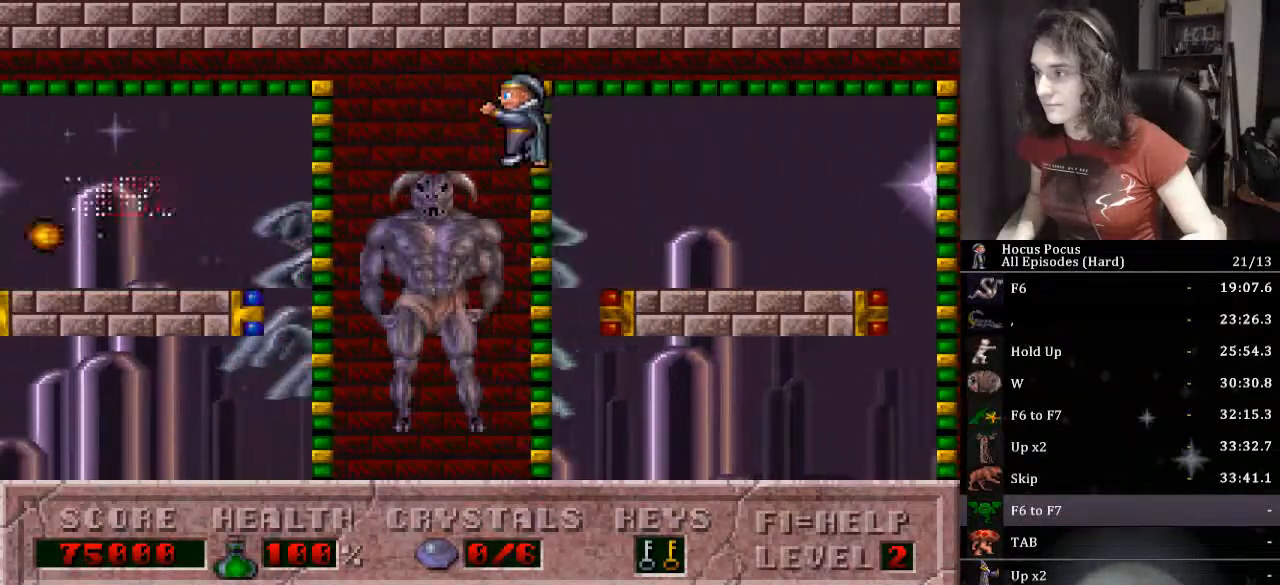
{"keys": ["left"], "events": []}
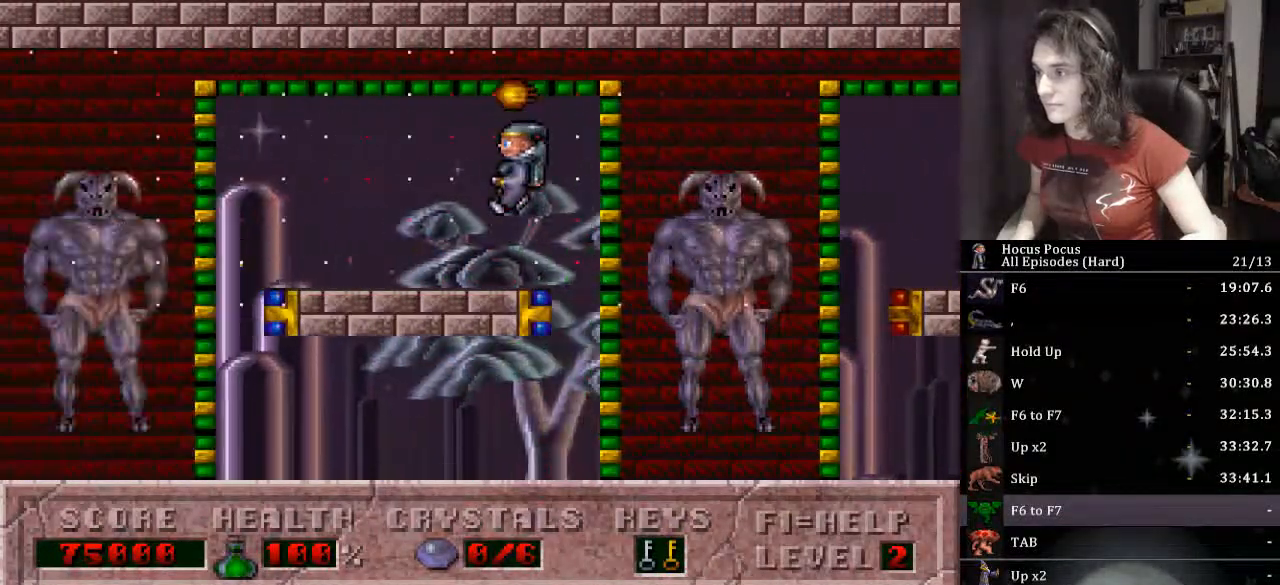
{"keys": ["ctrl_l", "left"], "events": [[433, "ctrl_l", "down"]]}
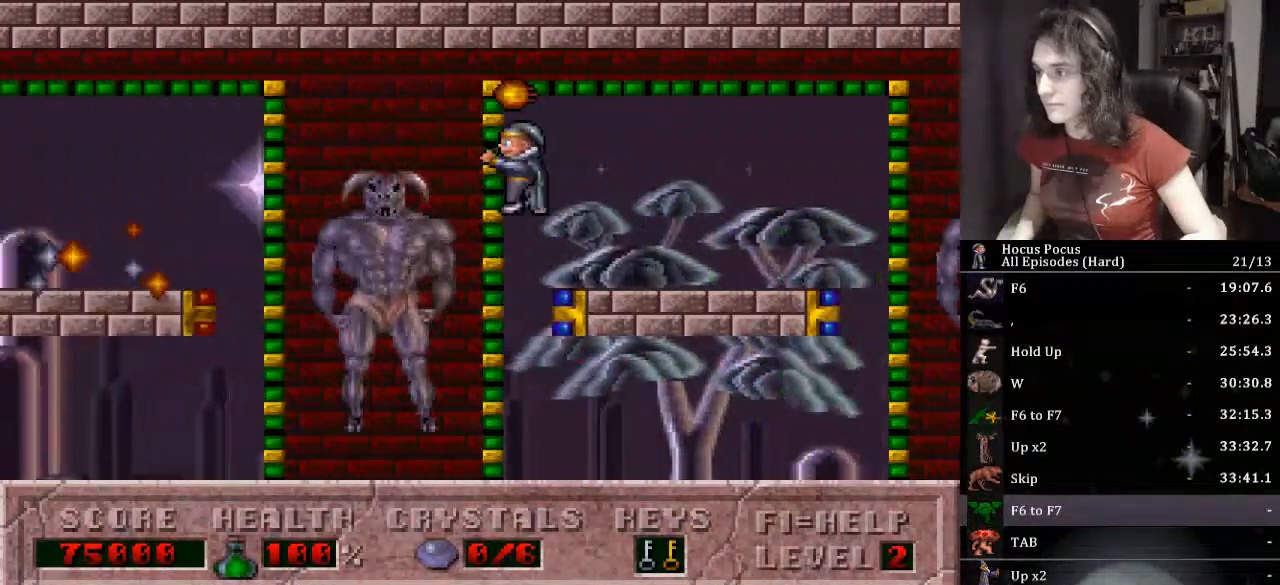
{"keys": ["left"], "events": [[100, "ctrl_l", "up"]]}
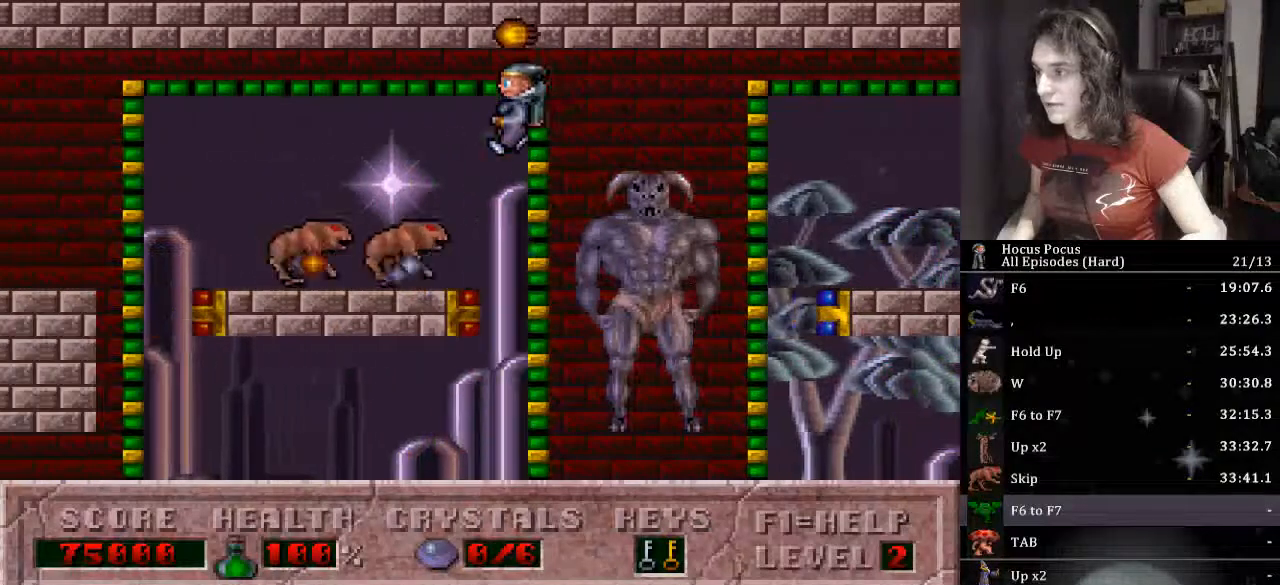
{"keys": ["ctrl_l", "left"], "events": [[367, "ctrl_l", "down"]]}
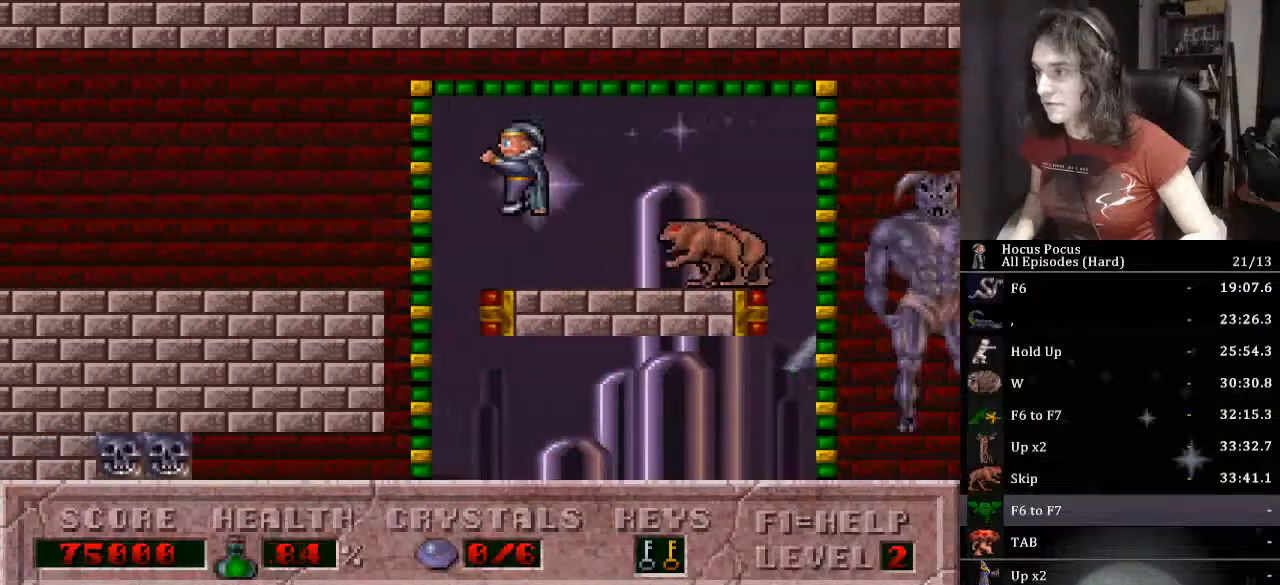
{"keys": ["left"], "events": [[33, "ctrl_l", "up"]]}
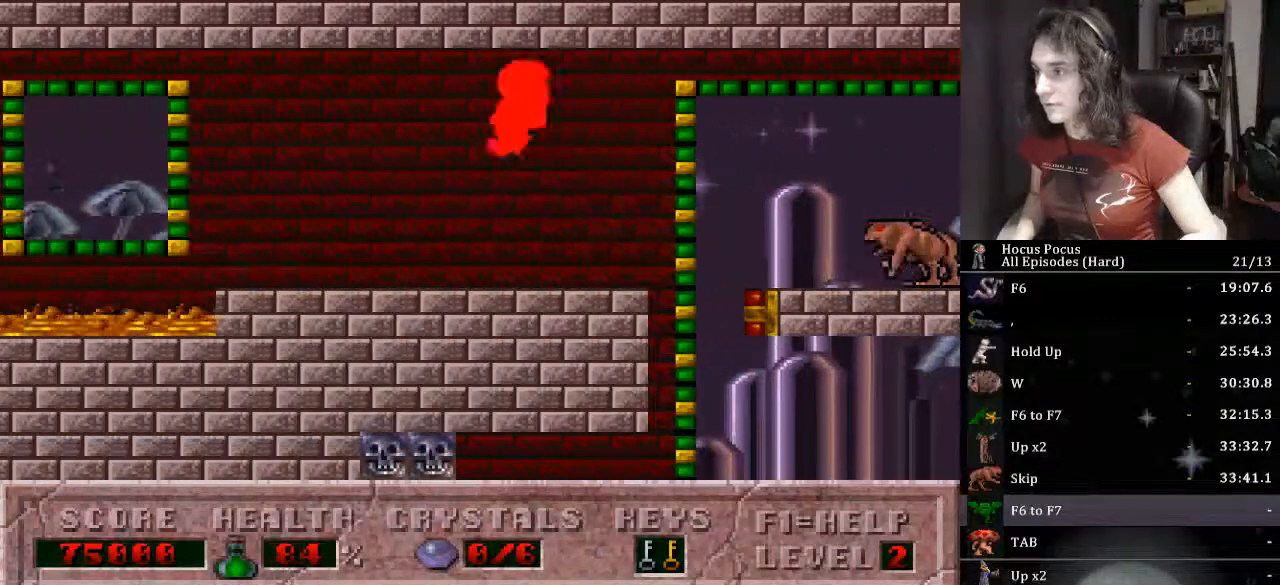
{"keys": ["left"], "events": [[233, "left", "up"], [433, "left", "down"]]}
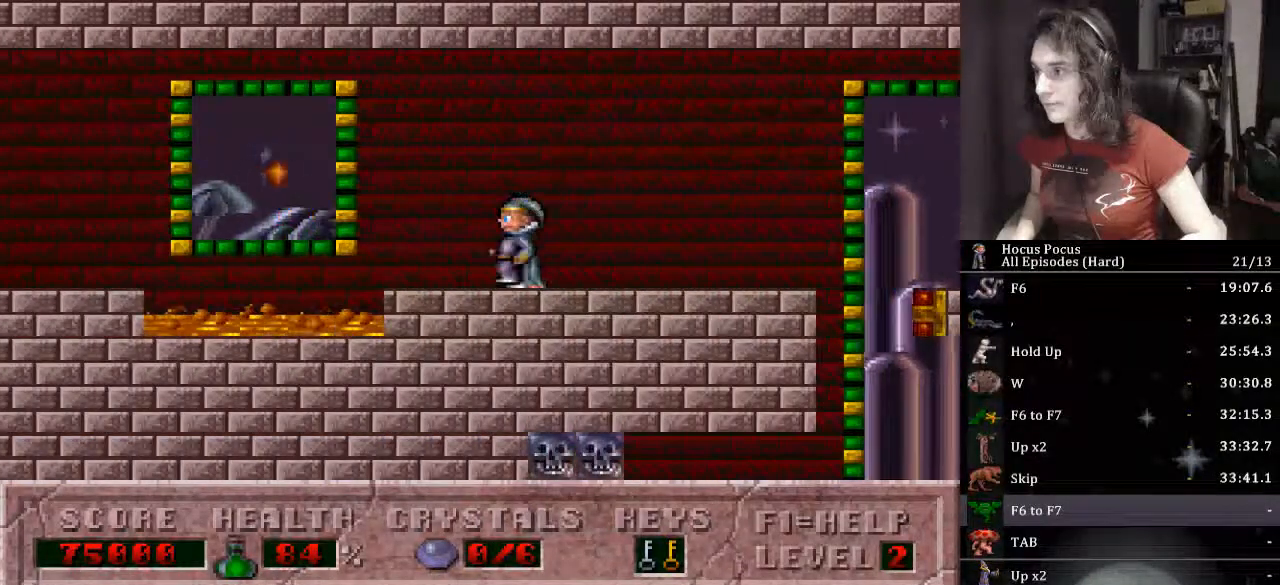
{"keys": ["left"], "events": [[33, "ctrl_l", "down"], [133, "ctrl_l", "up"], [167, "alt_l", "down"], [200, "alt_l", "up"]]}
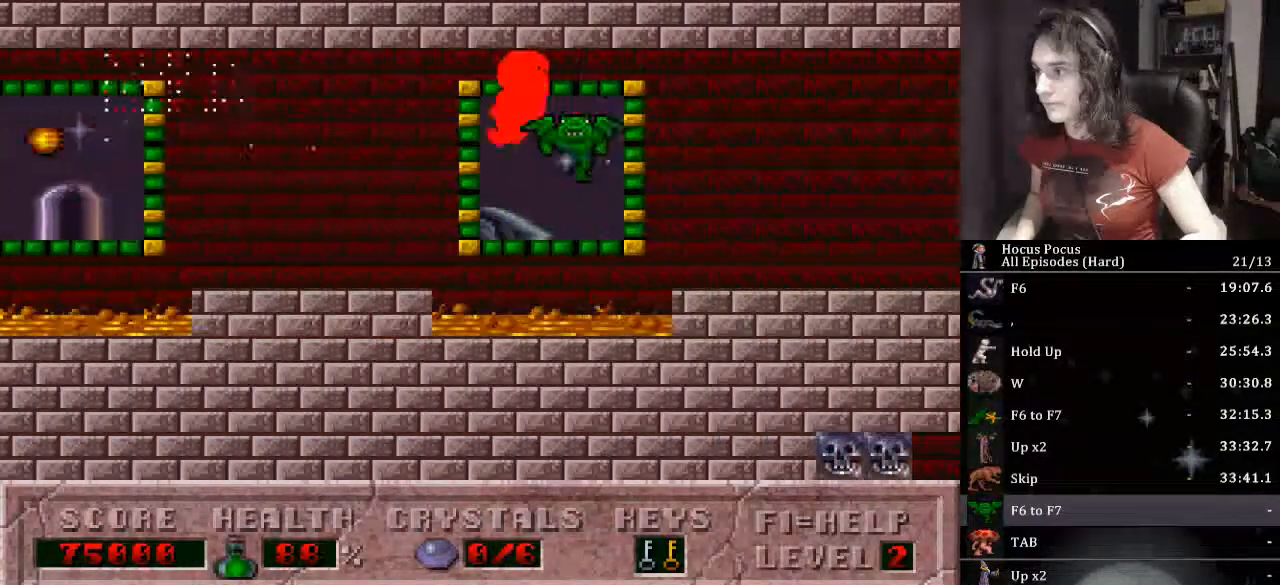
{"keys": ["right"], "events": [[233, "alt_l", "down"], [333, "alt_l", "up"], [333, "left", "up"], [400, "right", "down"]]}
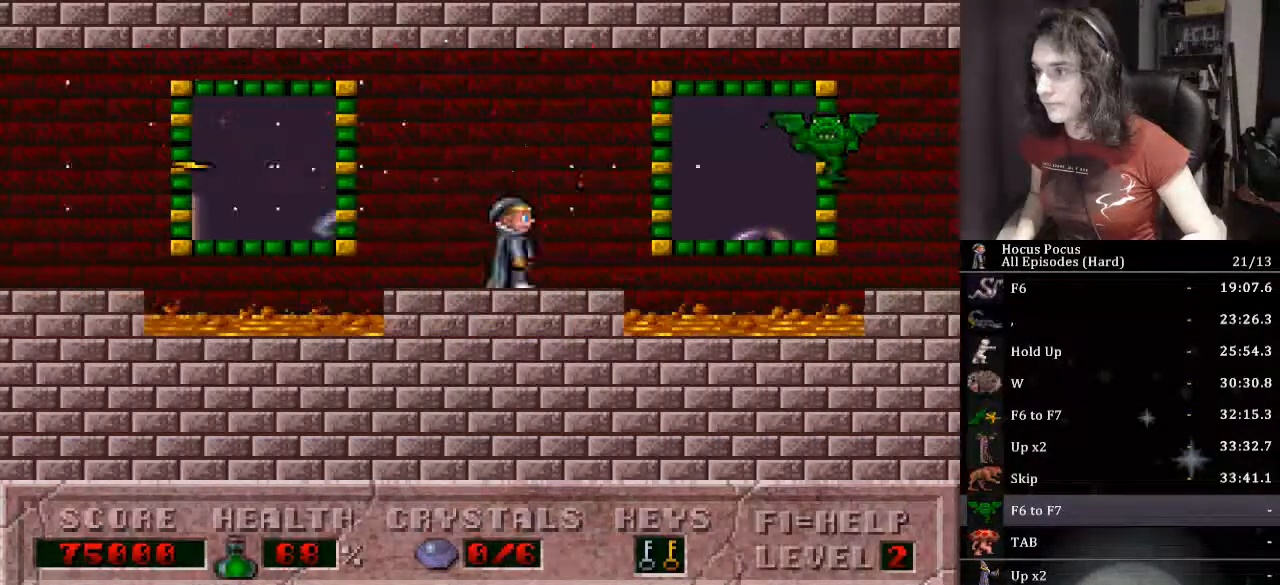
{"keys": ["left"], "events": [[67, "ctrl_l", "down"], [67, "right", "up"], [200, "alt_l", "down"], [200, "ctrl_l", "up"], [233, "alt_l", "up"], [433, "left", "down"]]}
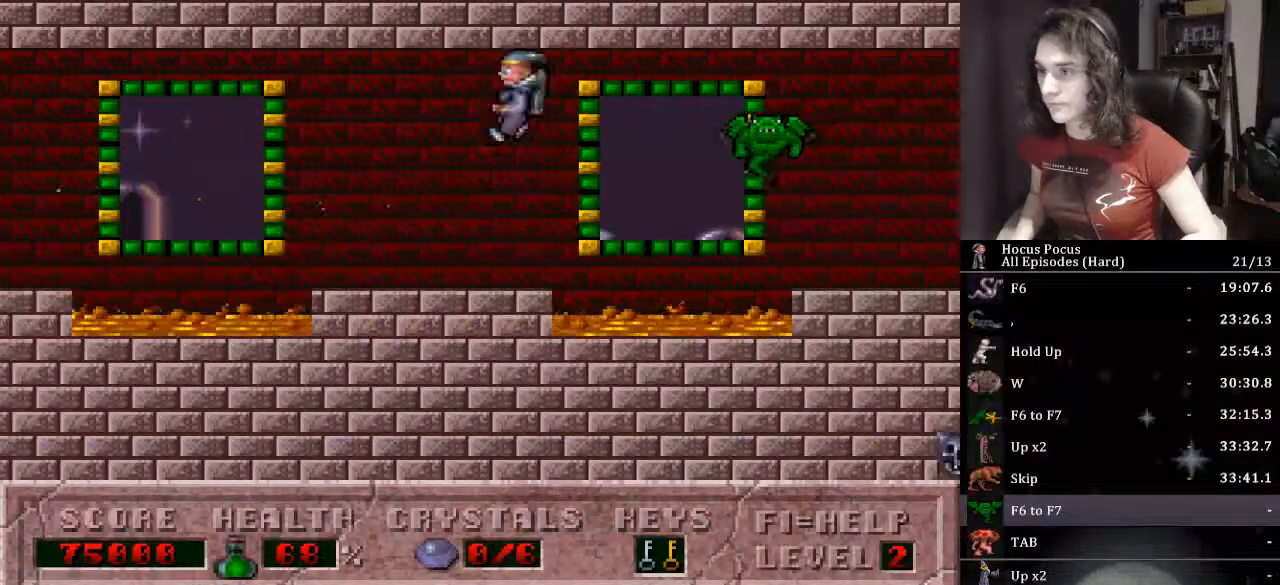
{"keys": ["left"], "events": [[133, "left", "up"], [167, "right", "down"], [267, "alt_l", "down"], [267, "right", "up"], [367, "alt_l", "up"], [400, "left", "down"]]}
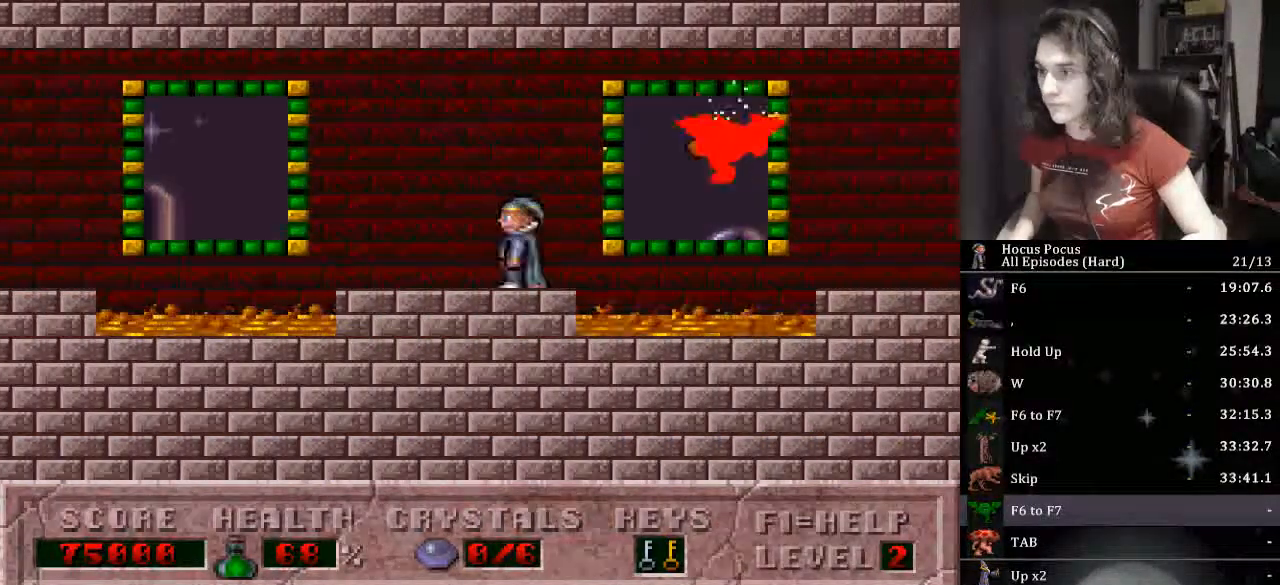
{"keys": ["left"], "events": [[133, "ctrl_l", "down"], [133, "right", "down"], [167, "left", "up"], [233, "alt_l", "down"], [233, "ctrl_l", "up"], [333, "alt_l", "up"], [367, "left", "down"], [367, "right", "up"]]}
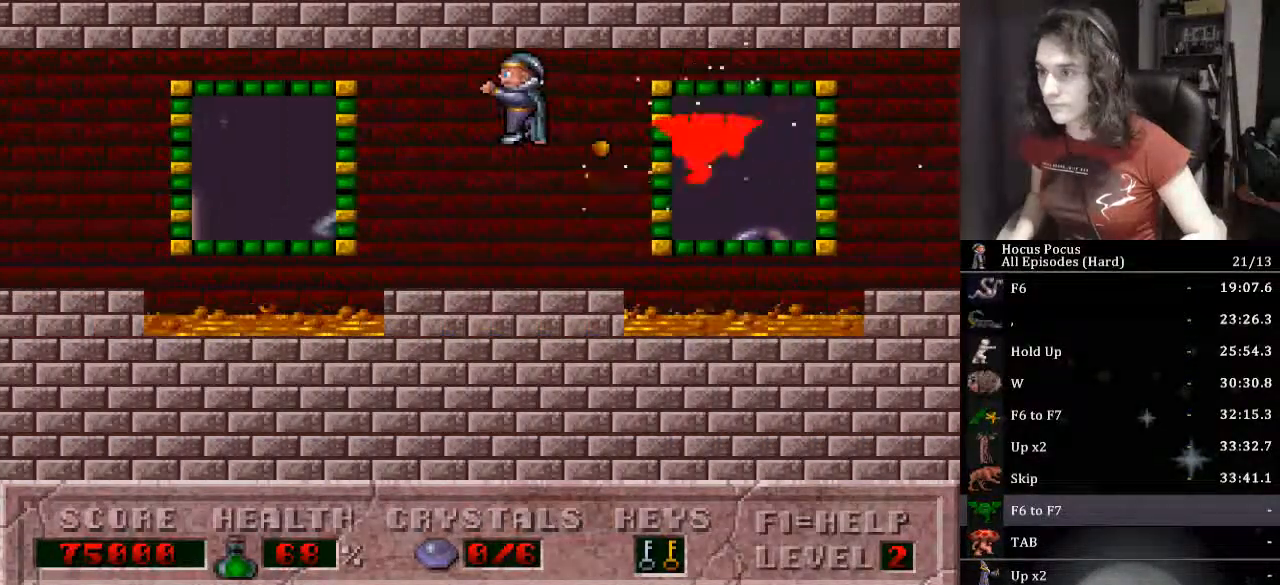
{"keys": ["right"], "events": [[167, "left", "up"], [200, "left", "down"], [333, "left", "up"], [333, "right", "down"]]}
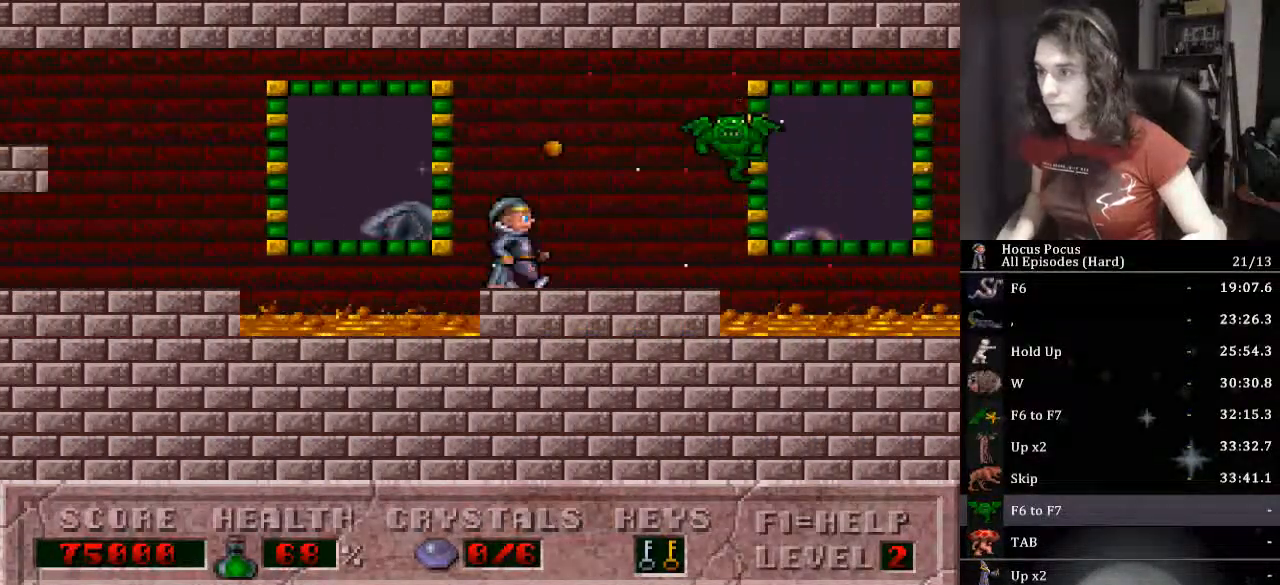
{"keys": [], "events": [[33, "right", "up"], [300, "left", "down"], [400, "left", "up"]]}